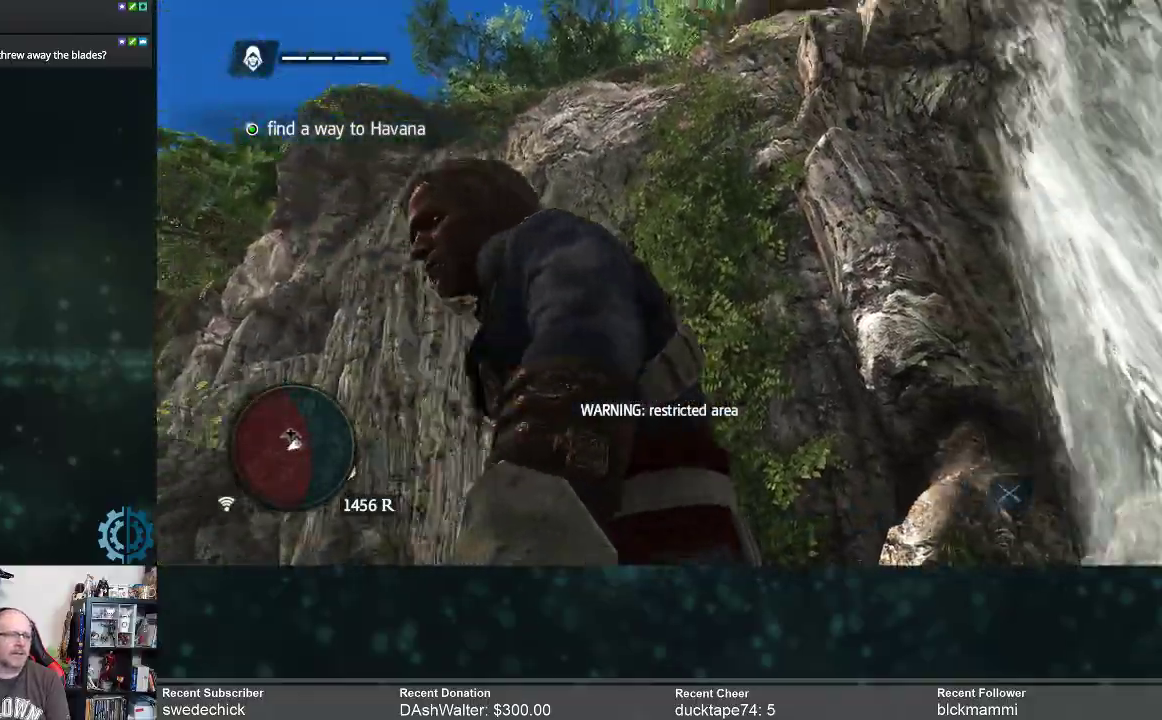
Gameplay with a controller (Xbox layout); each line is a JSON object with the inputs held at the frame after it. "events" lists button and stick changes between this image and that frame as [ms after this image, input, new state], when the widget could be followed in between. Not read: Z.
{"buttons": [], "left_stick": "center", "right_stick": "up", "events": []}
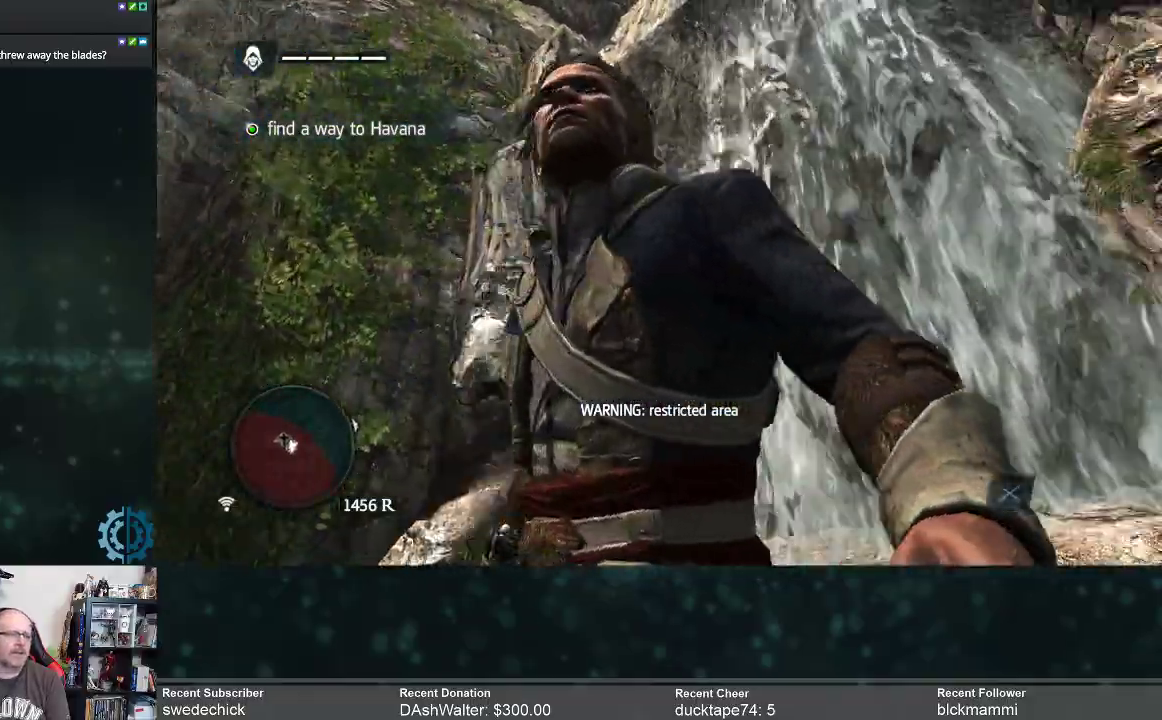
{"buttons": [], "left_stick": "center", "right_stick": "down-right", "events": [[167, "right_stick", "up-right"], [333, "right_stick", "right"], [467, "right_stick", "down-right"]]}
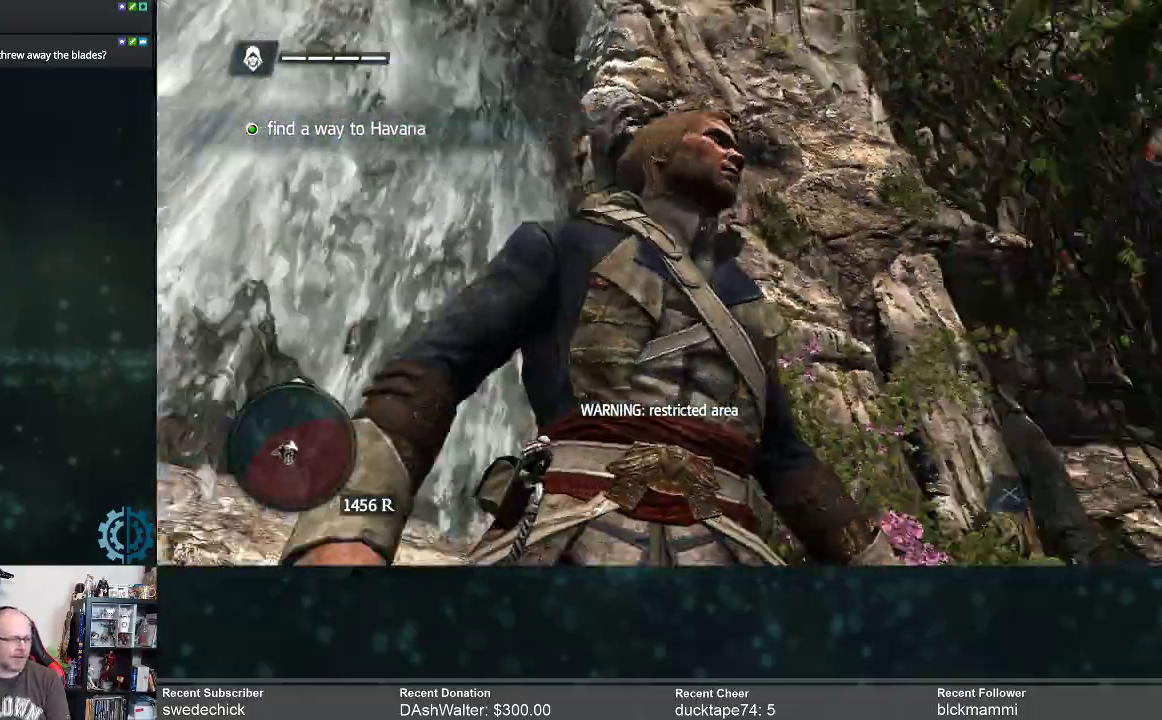
{"buttons": [], "left_stick": "up-right", "right_stick": "down-right", "events": [[400, "left_stick", "up-right"]]}
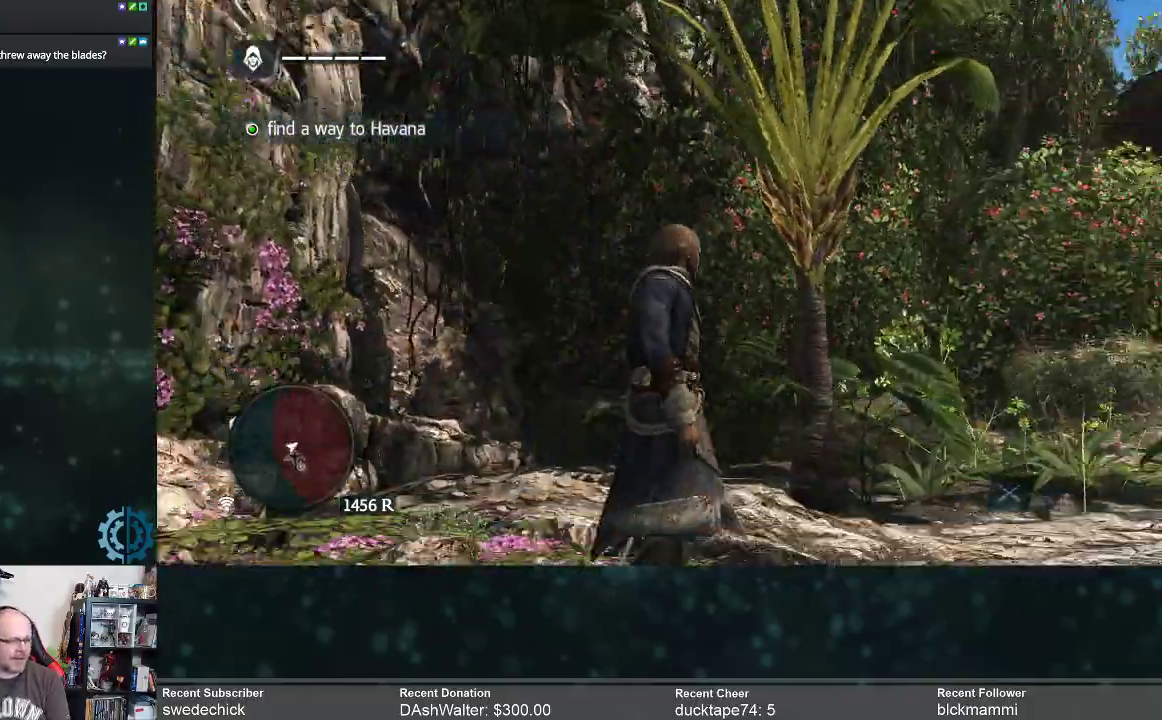
{"buttons": [], "left_stick": "up-right", "right_stick": "right", "events": [[467, "right_stick", "right"]]}
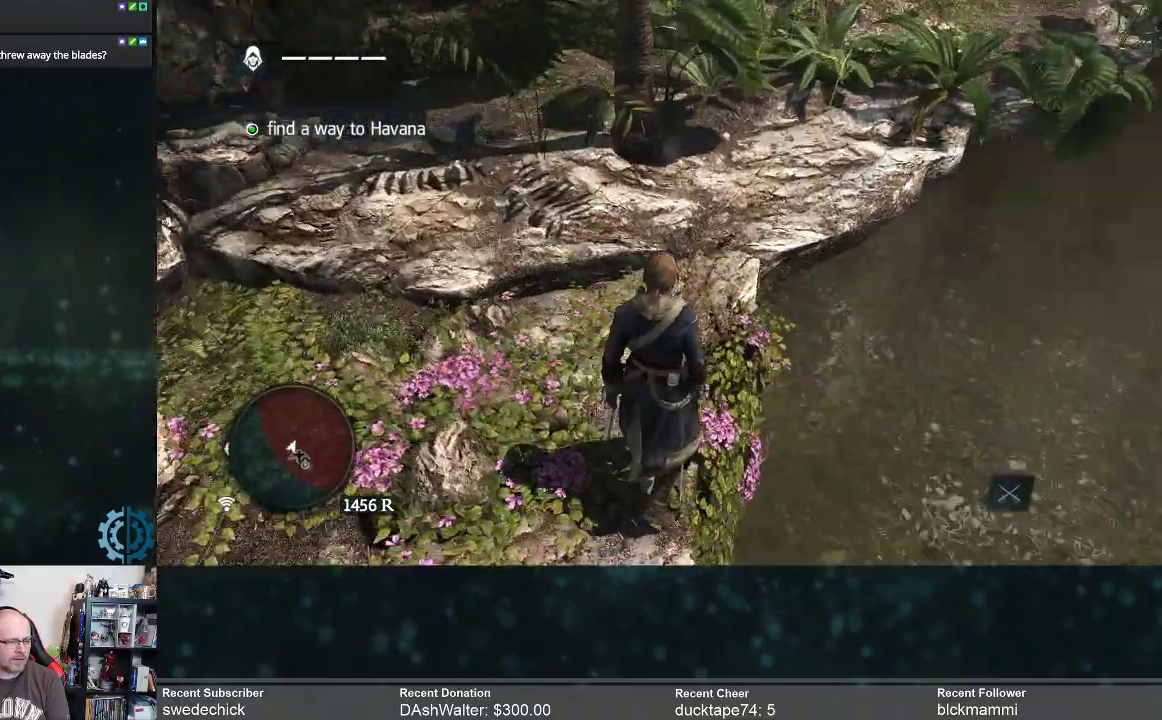
{"buttons": [], "left_stick": "up-right", "right_stick": "center", "events": [[100, "right_stick", "up-right"], [433, "right_stick", "center"]]}
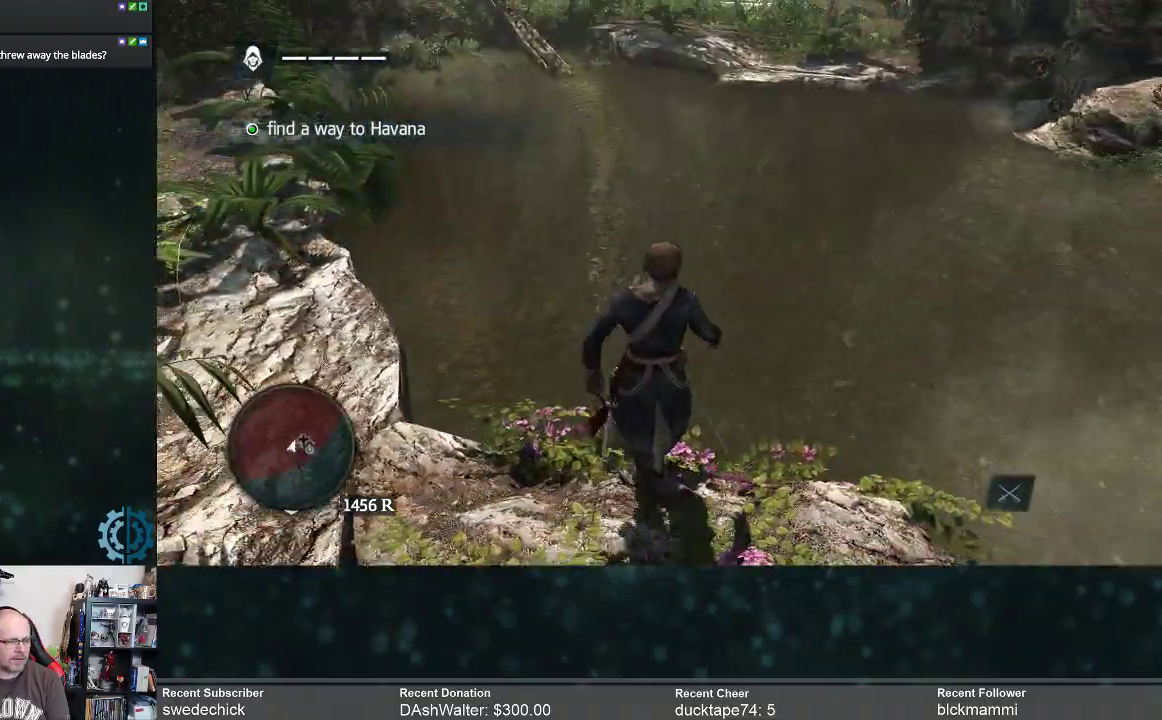
{"buttons": [], "left_stick": "center", "right_stick": "up", "events": [[33, "left_stick", "up"], [367, "right_stick", "up"], [467, "left_stick", "center"]]}
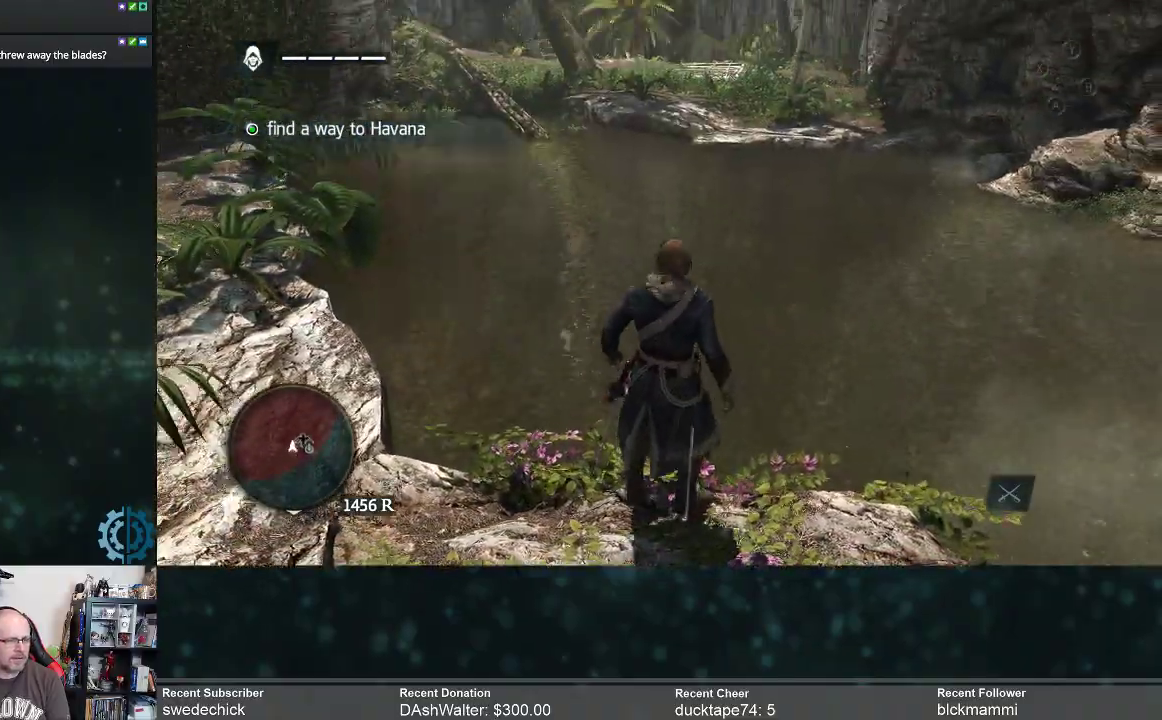
{"buttons": ["R2"], "left_stick": "up", "right_stick": "center", "events": [[133, "right_stick", "center"], [200, "left_stick", "up"], [400, "R2", "down"]]}
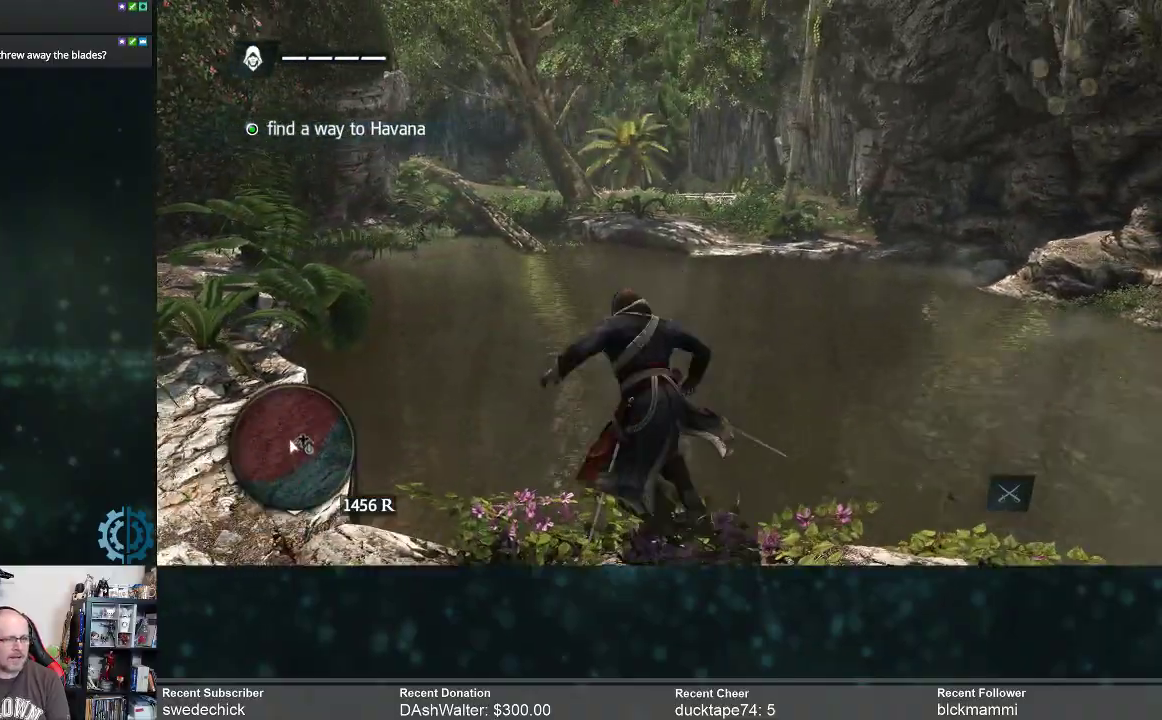
{"buttons": ["R2"], "left_stick": "up", "right_stick": "center", "events": [[33, "A", "down"], [133, "A", "up"]]}
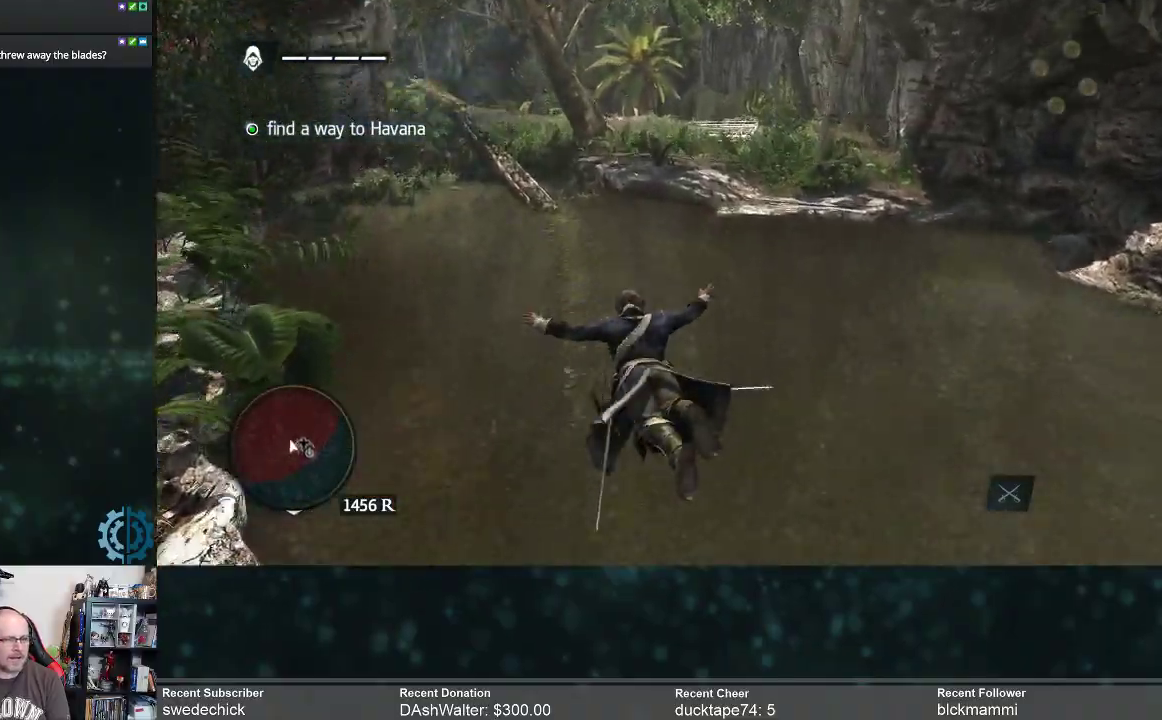
{"buttons": ["R2"], "left_stick": "up", "right_stick": "center", "events": [[300, "right_stick", "up"], [467, "right_stick", "center"]]}
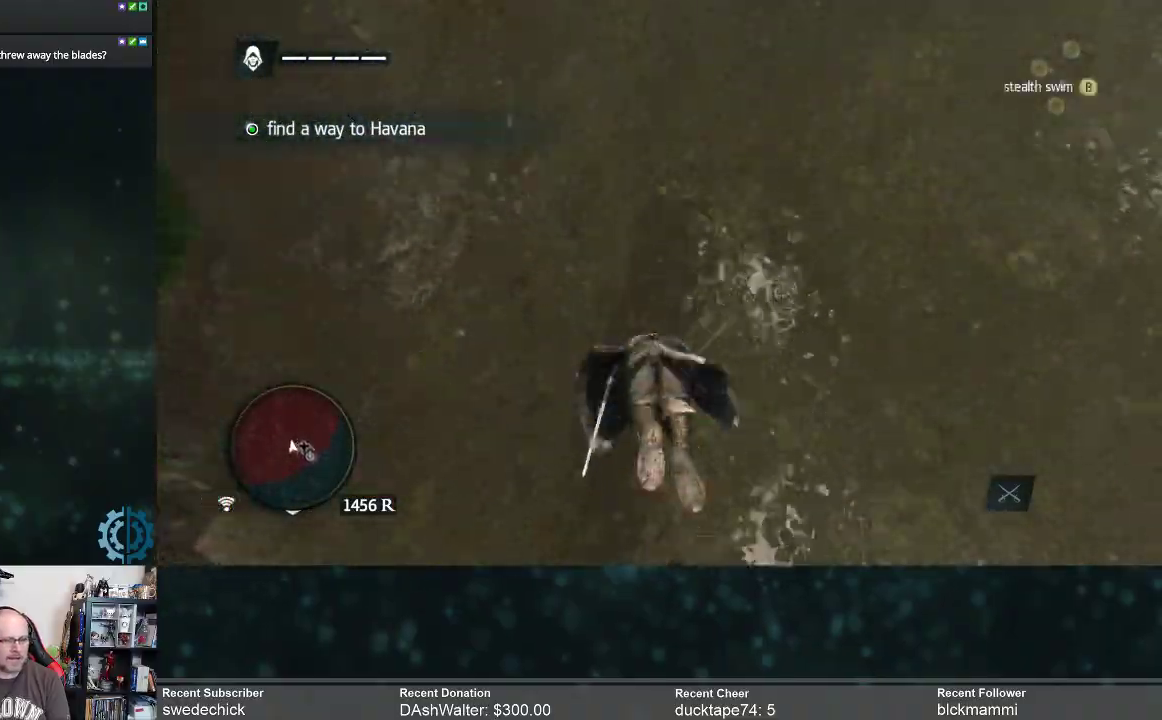
{"buttons": ["R2"], "left_stick": "up", "right_stick": "center", "events": []}
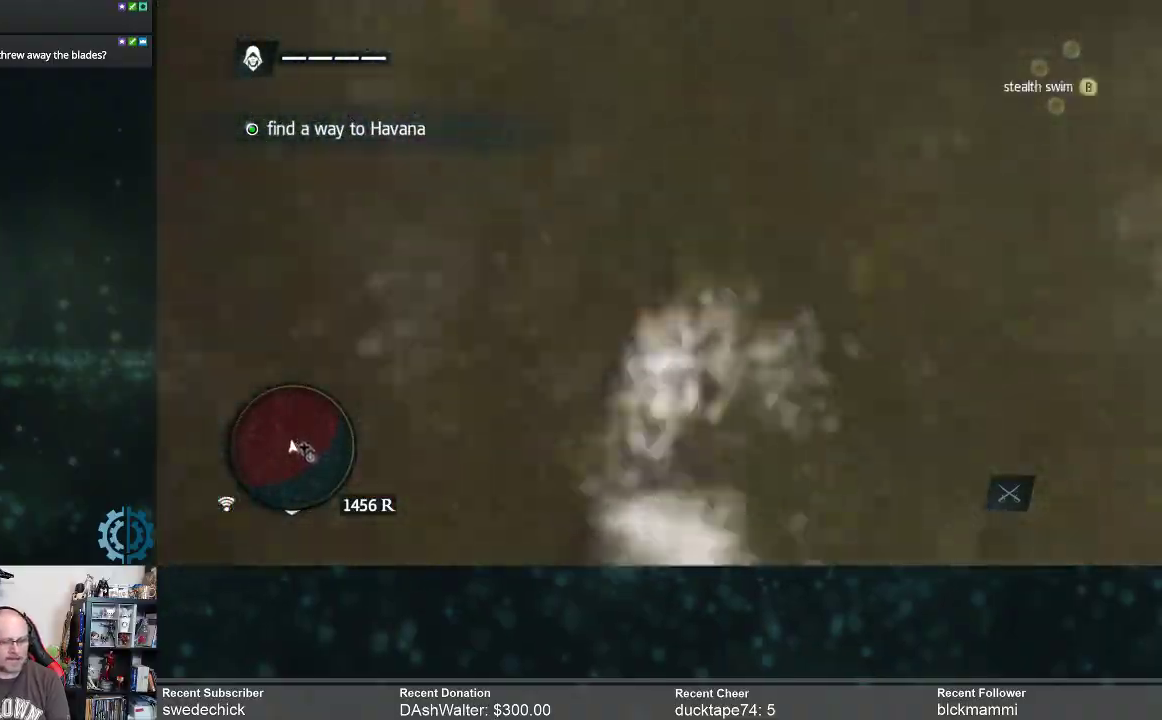
{"buttons": ["R2"], "left_stick": "up", "right_stick": "center", "events": [[33, "right_stick", "up"], [233, "right_stick", "center"]]}
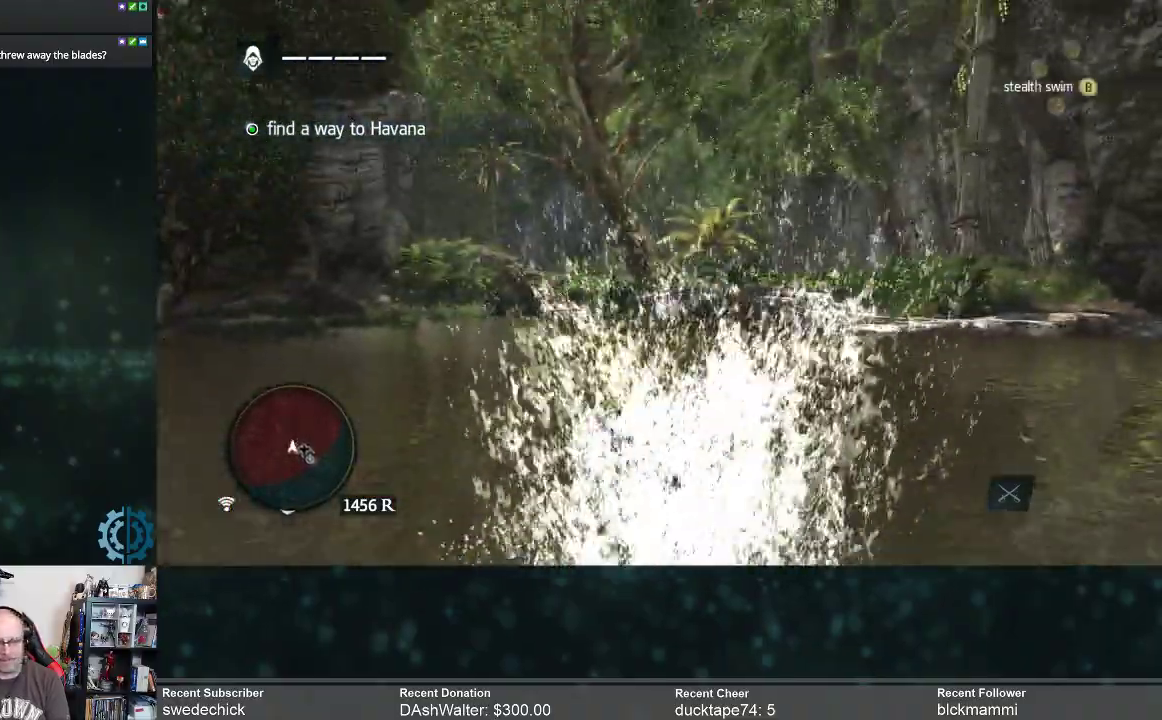
{"buttons": ["R2"], "left_stick": "up", "right_stick": "center", "events": [[100, "right_stick", "left"], [267, "right_stick", "center"]]}
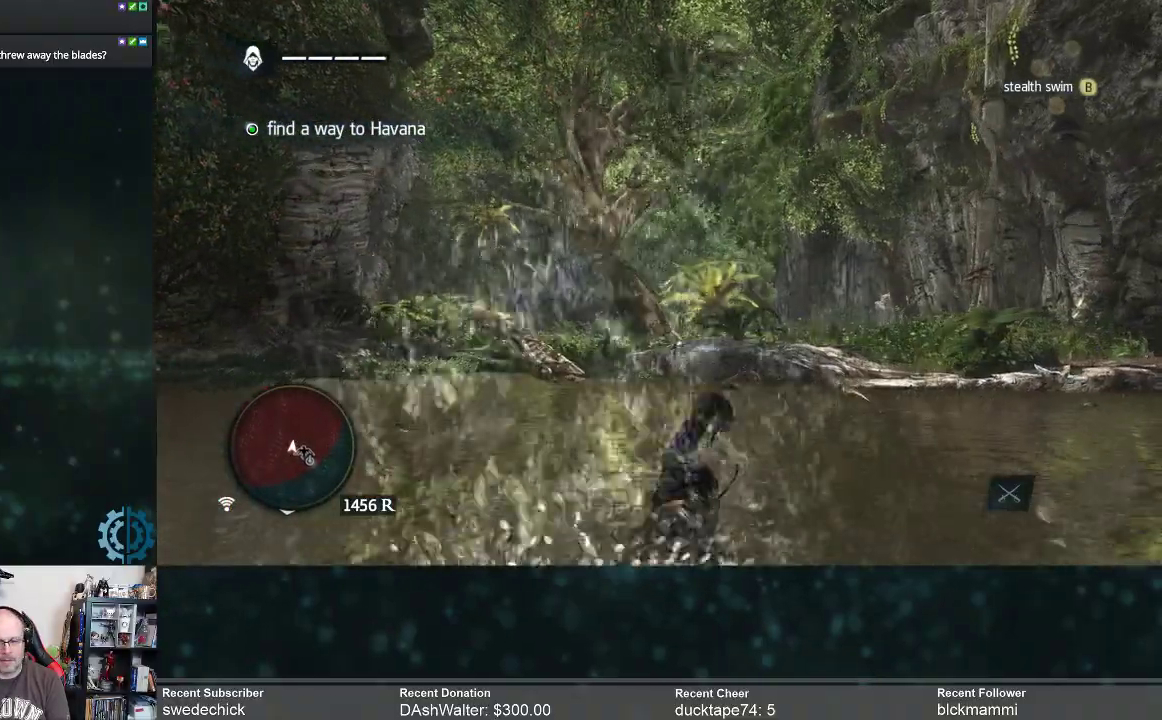
{"buttons": ["R2"], "left_stick": "up", "right_stick": "left", "events": [[100, "right_stick", "left"], [267, "right_stick", "center"], [467, "right_stick", "left"]]}
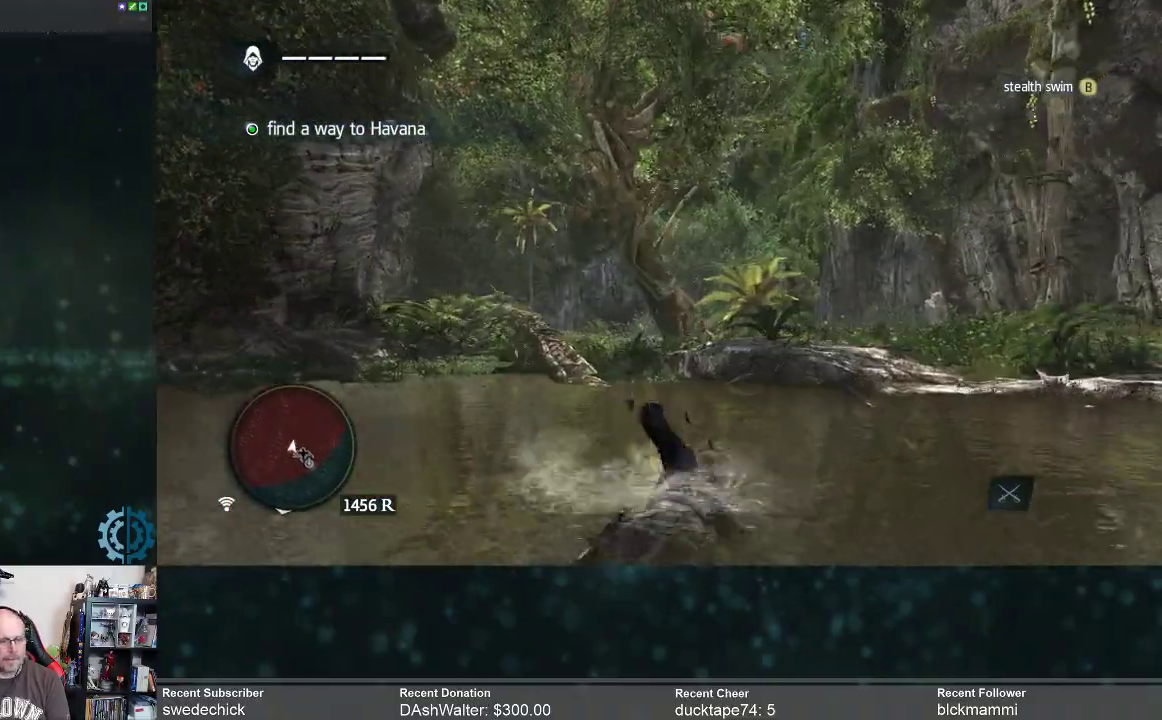
{"buttons": ["R2"], "left_stick": "up", "right_stick": "center", "events": [[133, "right_stick", "center"]]}
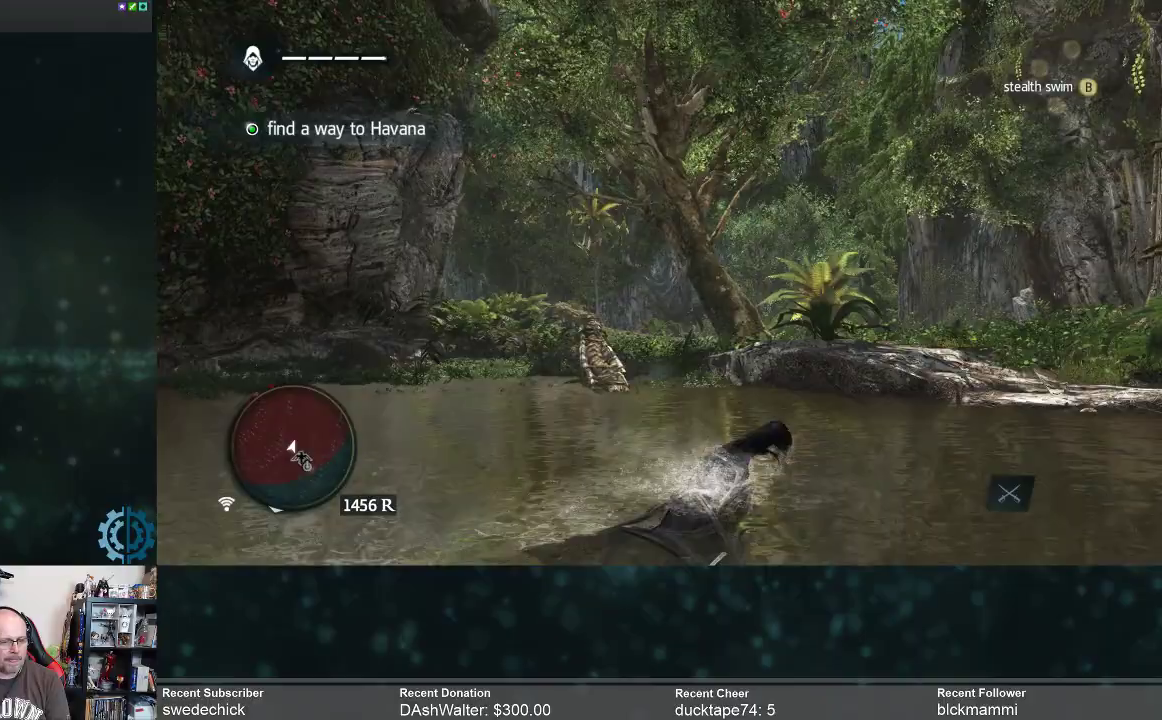
{"buttons": ["R2"], "left_stick": "up", "right_stick": "center", "events": [[33, "right_stick", "down-left"], [167, "right_stick", "center"]]}
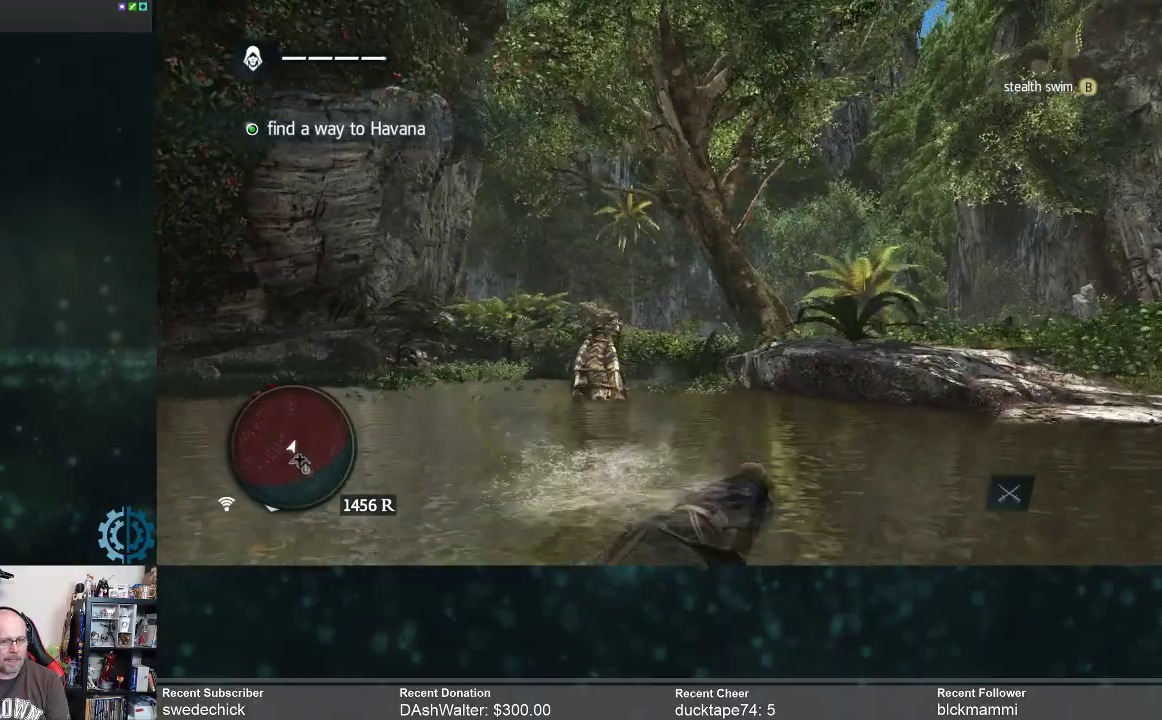
{"buttons": ["R2"], "left_stick": "up-left", "right_stick": "center", "events": [[67, "right_stick", "left"], [267, "left_stick", "up-left"], [267, "right_stick", "center"]]}
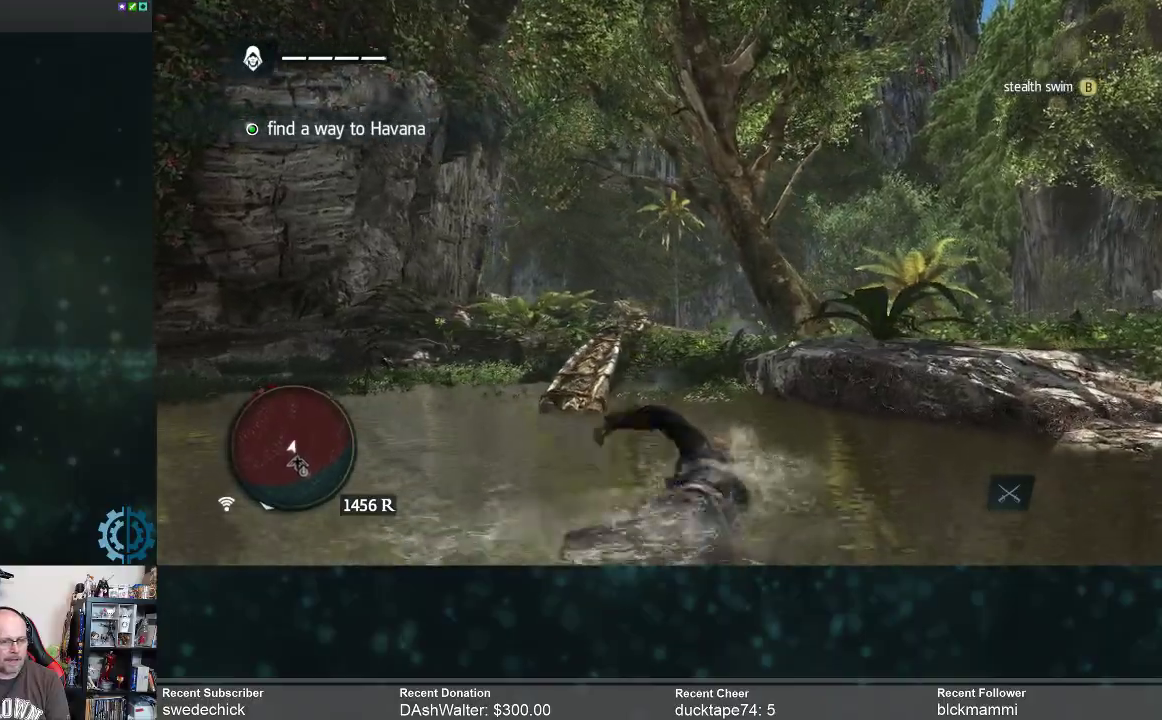
{"buttons": ["R2"], "left_stick": "up-right", "right_stick": "right", "events": [[233, "right_stick", "right"], [267, "left_stick", "up"], [367, "left_stick", "up-right"]]}
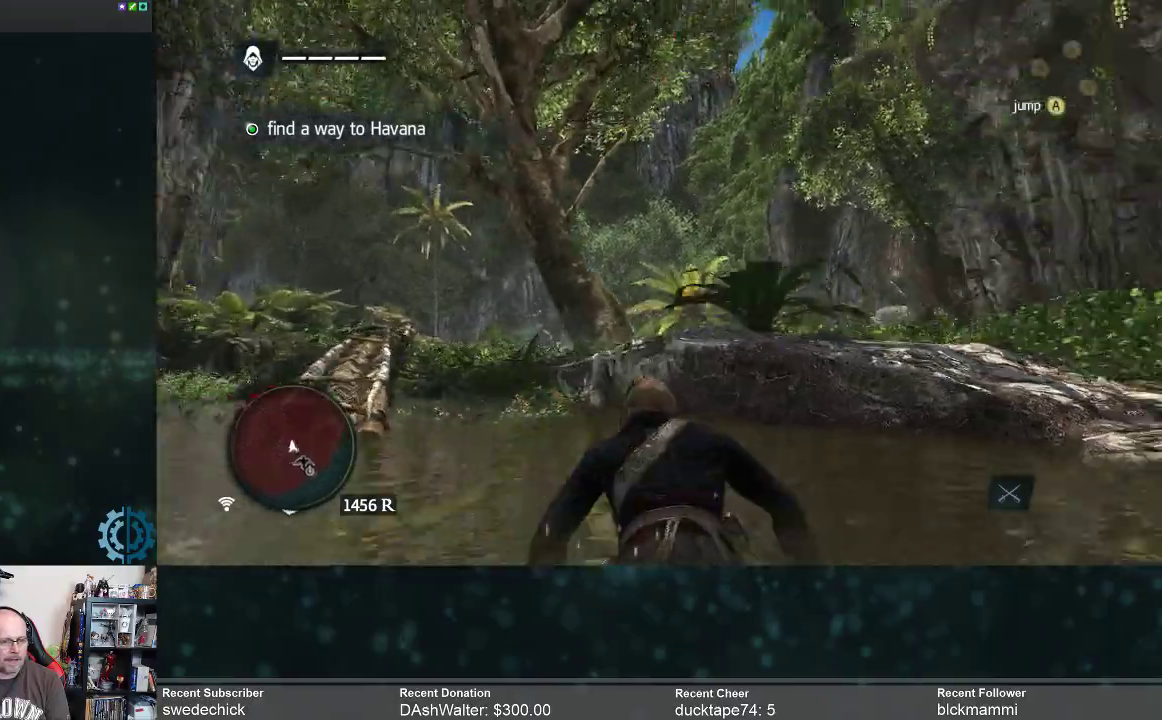
{"buttons": [], "left_stick": "up-right", "right_stick": "down", "events": [[67, "right_stick", "center"], [267, "R2", "up"], [367, "right_stick", "down"]]}
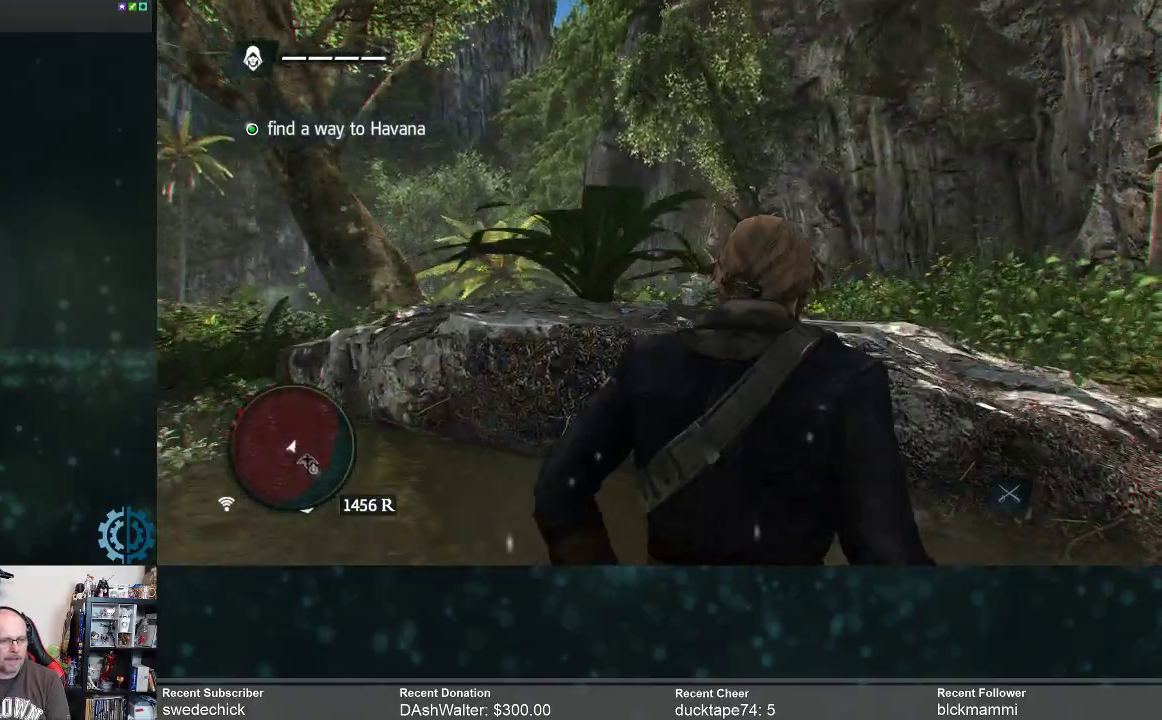
{"buttons": ["R2"], "left_stick": "up", "right_stick": "center", "events": [[100, "right_stick", "center"], [367, "left_stick", "up"], [500, "R2", "down"]]}
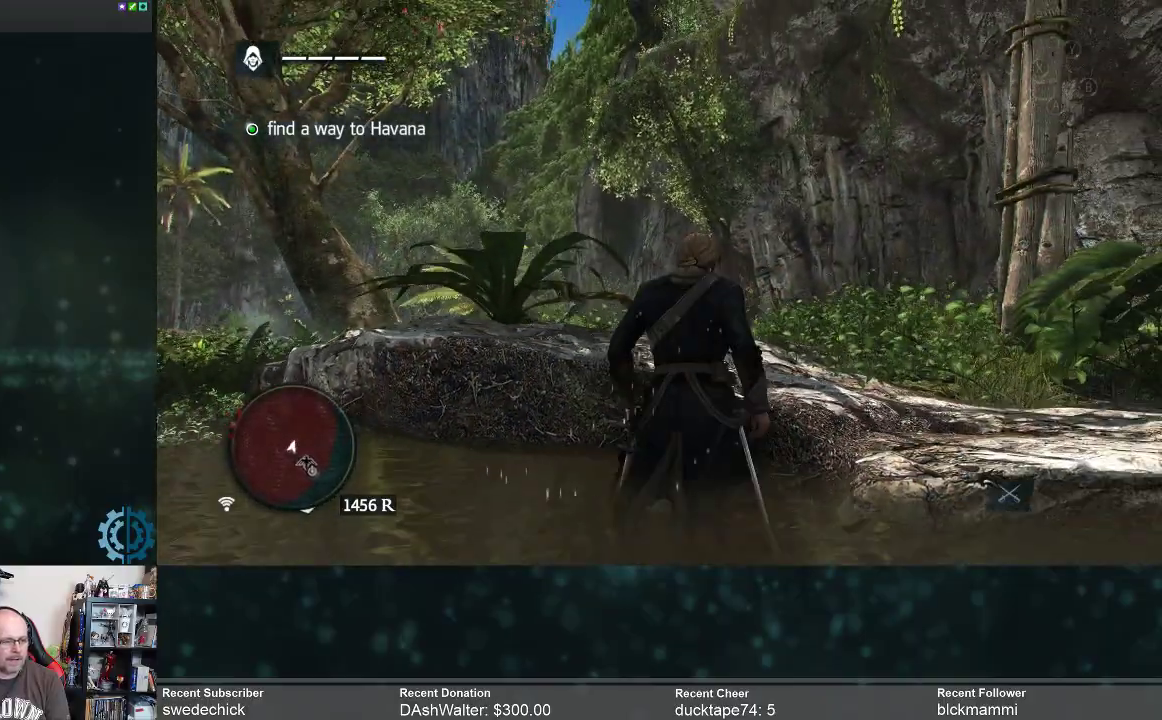
{"buttons": [], "left_stick": "up", "right_stick": "center", "events": [[333, "R2", "up"]]}
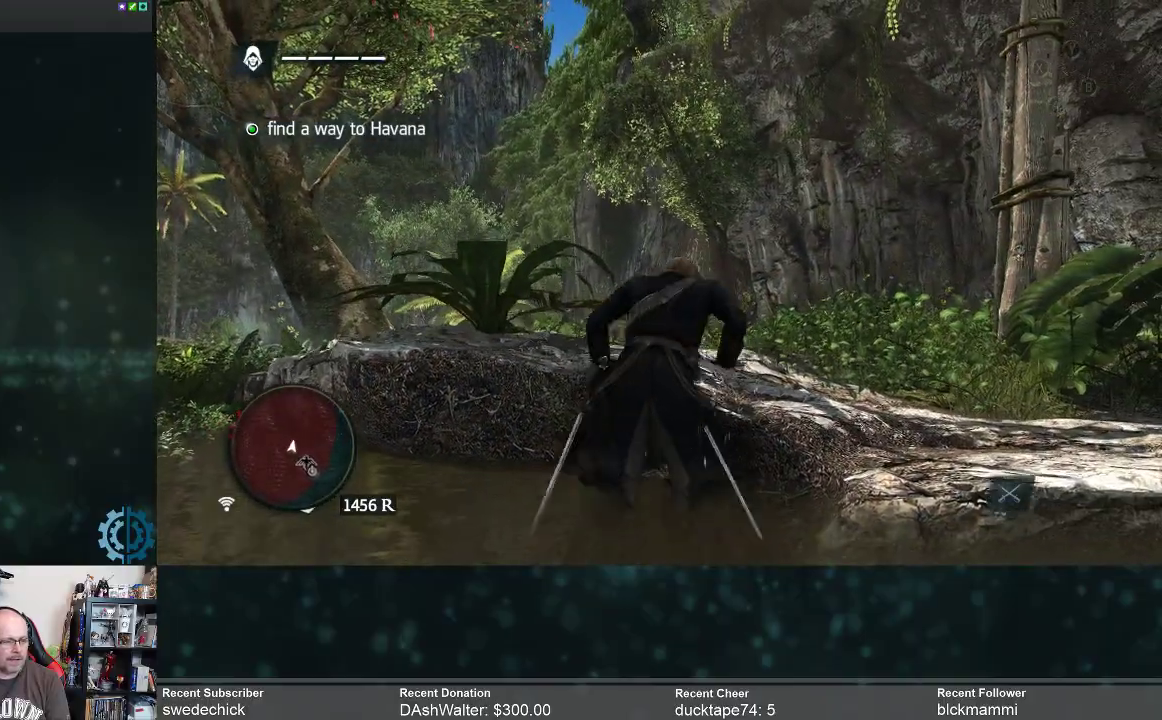
{"buttons": [], "left_stick": "up-left", "right_stick": "right", "events": [[133, "right_stick", "right"], [400, "left_stick", "up-left"]]}
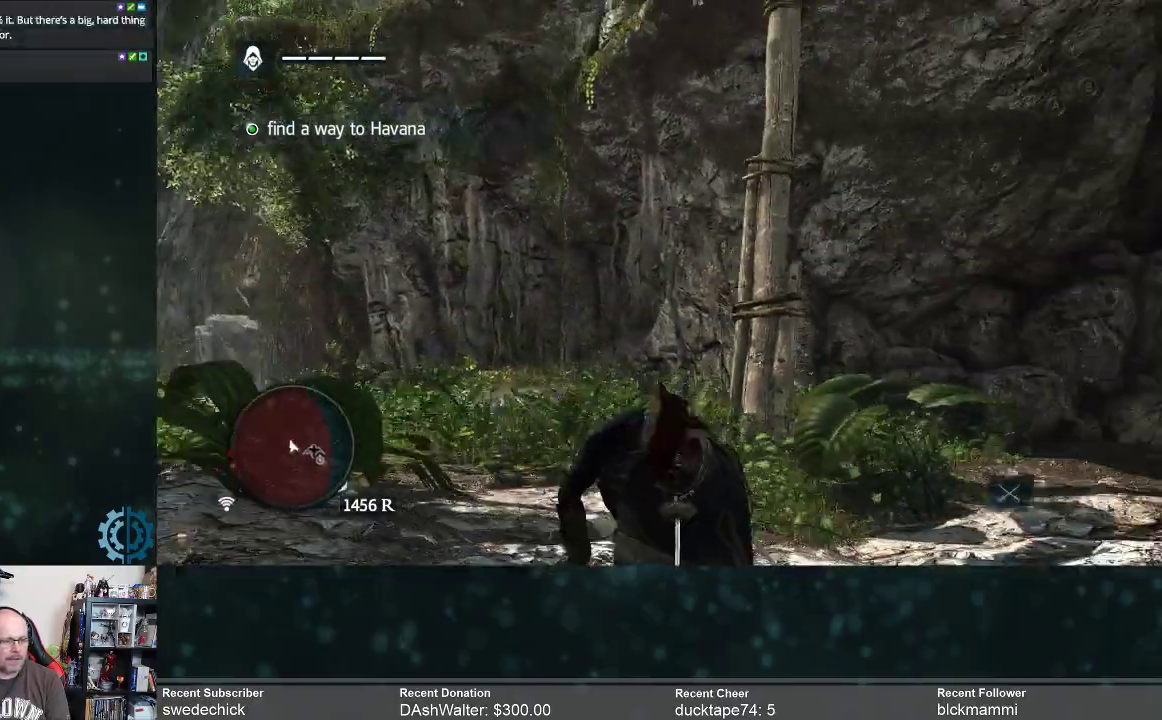
{"buttons": [], "left_stick": "left", "right_stick": "center", "events": [[33, "right_stick", "up-right"], [100, "left_stick", "center"], [167, "right_stick", "up"], [300, "right_stick", "up-left"], [433, "left_stick", "left"], [433, "right_stick", "center"]]}
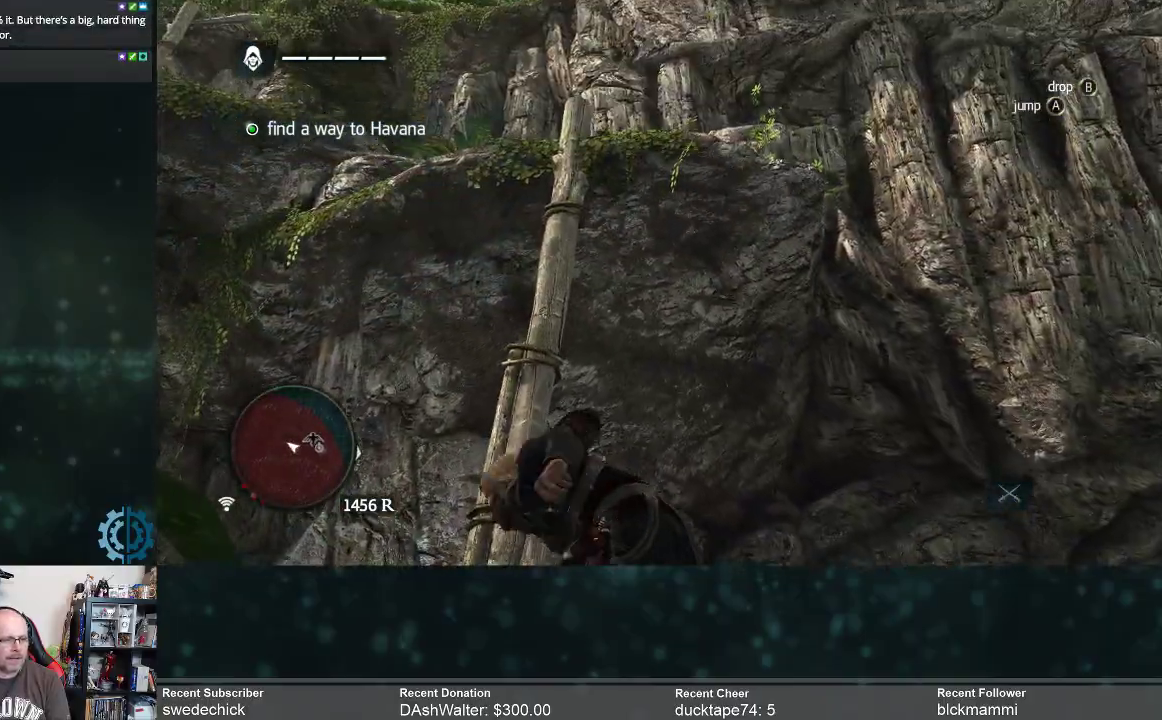
{"buttons": [], "left_stick": "up", "right_stick": "down", "events": [[133, "left_stick", "up-left"], [167, "right_stick", "up-right"], [333, "right_stick", "center"], [433, "right_stick", "down"], [467, "left_stick", "up"]]}
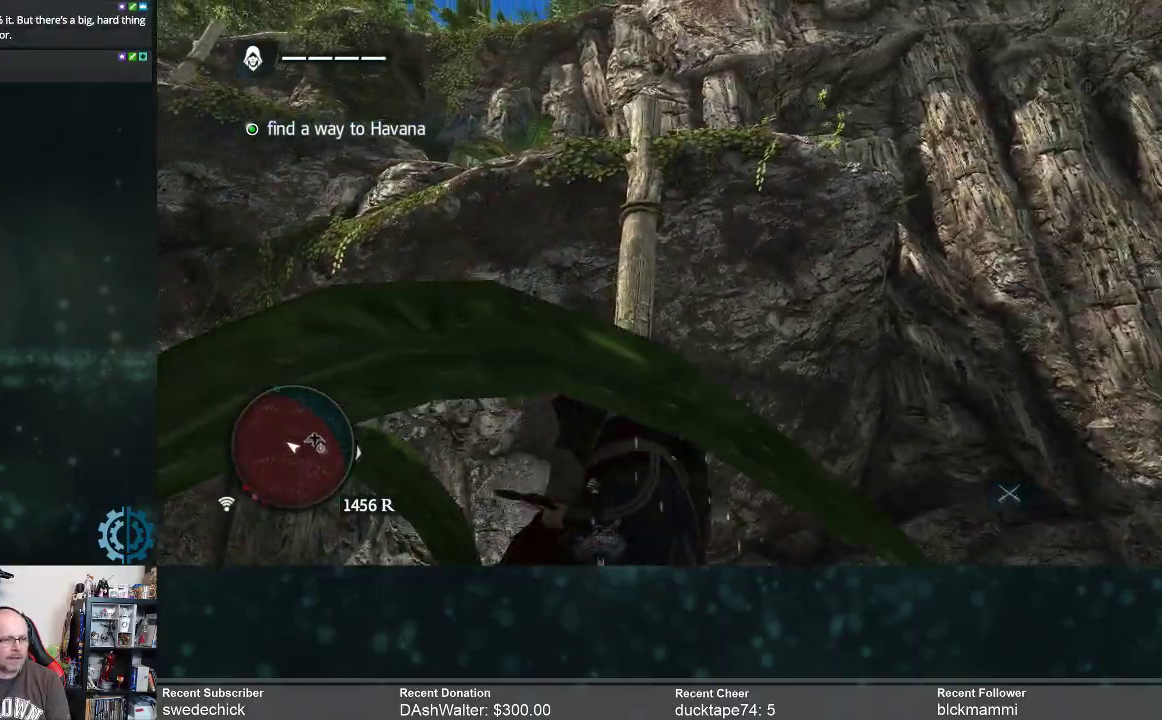
{"buttons": ["R2"], "left_stick": "up", "right_stick": "down", "events": [[100, "R2", "down"], [133, "right_stick", "center"], [433, "right_stick", "down"]]}
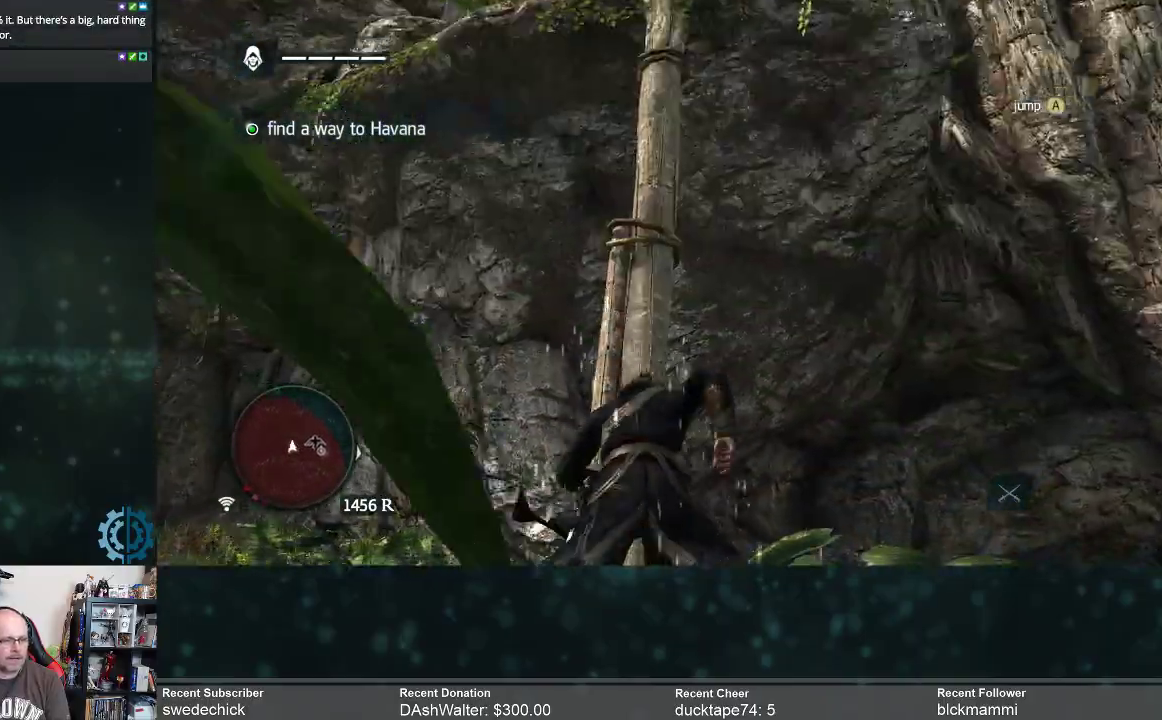
{"buttons": ["R2"], "left_stick": "up", "right_stick": "center", "events": [[100, "right_stick", "center"]]}